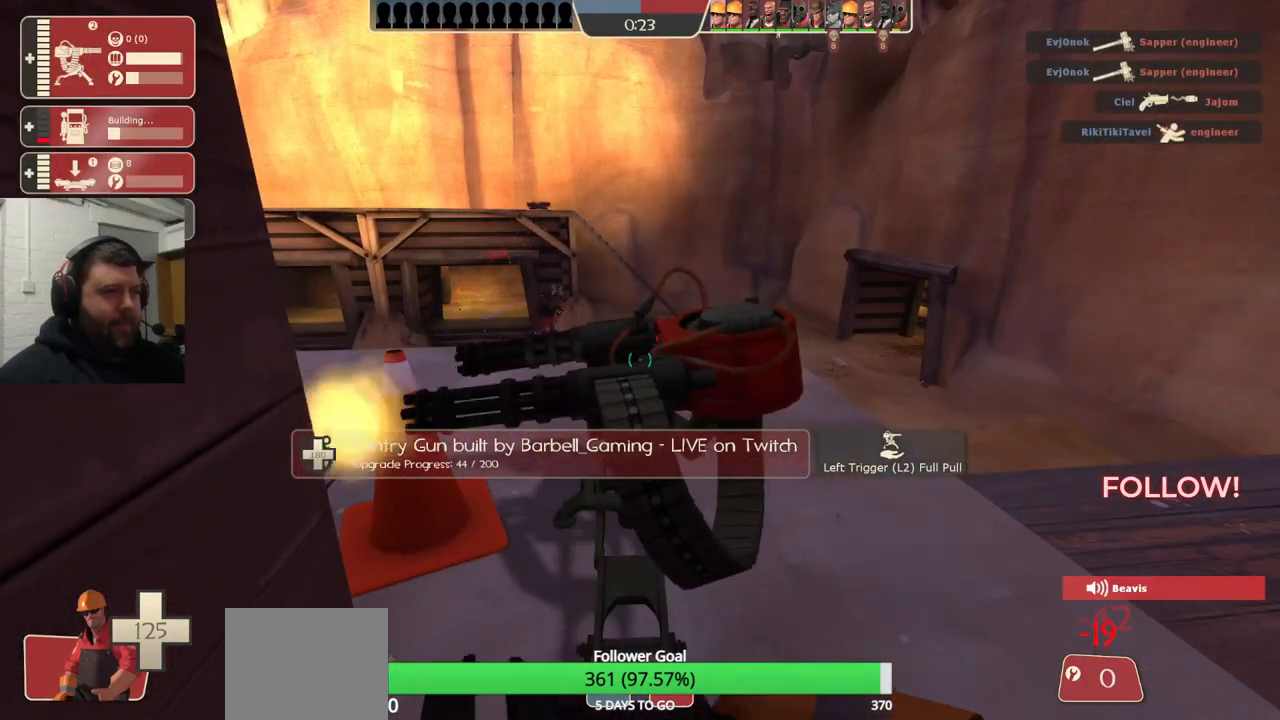
Gameplay with a controller (PlayStation layout); each line is a JSON object with the inputs held at the frame after it. "events" lists button and stick changes between this image and that frame as [ms after this image, input, new state], when the widget could be followed in between. Not read: L1.
{"buttons": ["R2"], "left_stick": "center", "right_stick": "center", "events": []}
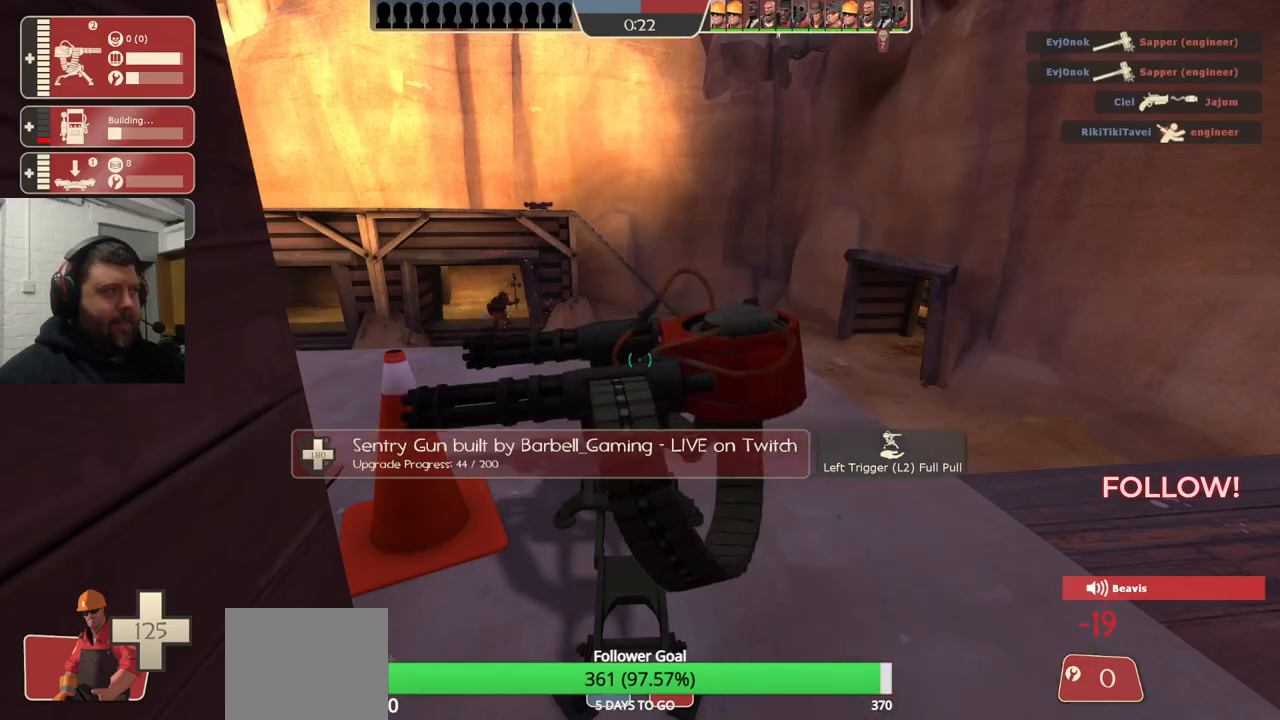
{"buttons": ["R2"], "left_stick": "center", "right_stick": "center", "events": []}
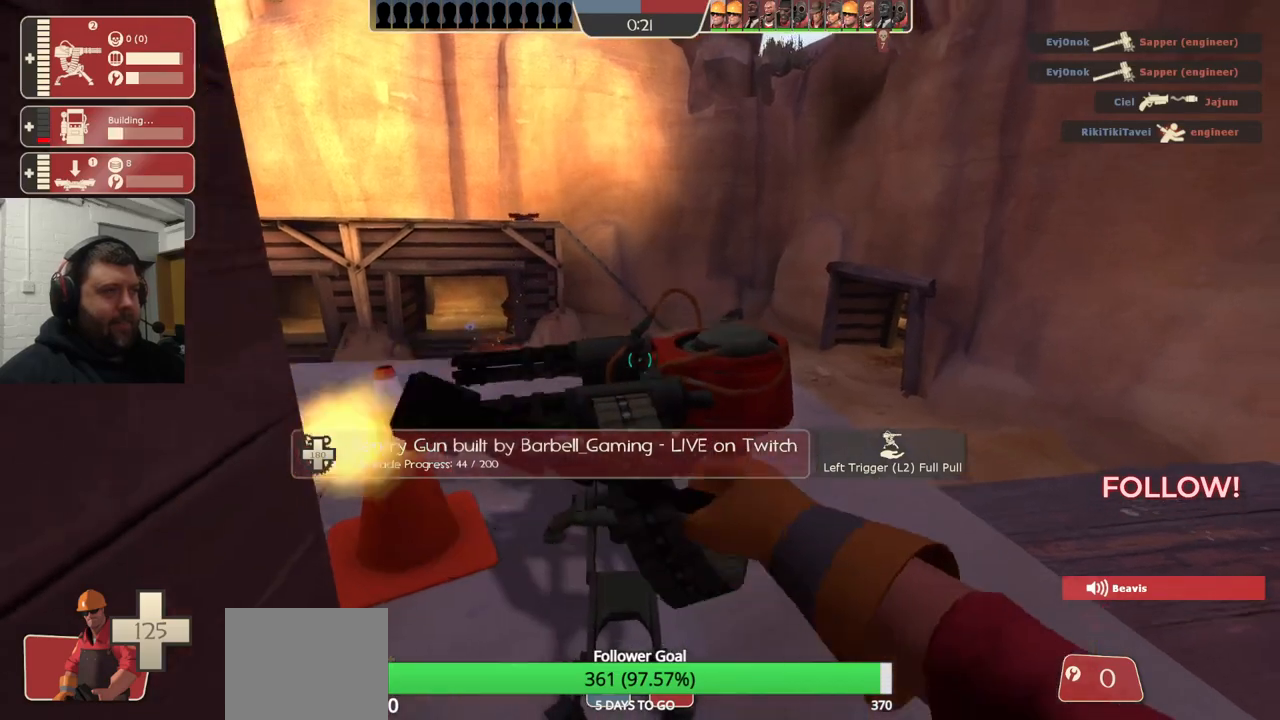
{"buttons": ["R2"], "left_stick": "center", "right_stick": "center", "events": [[233, "left_stick", "down"], [350, "left_stick", "center"]]}
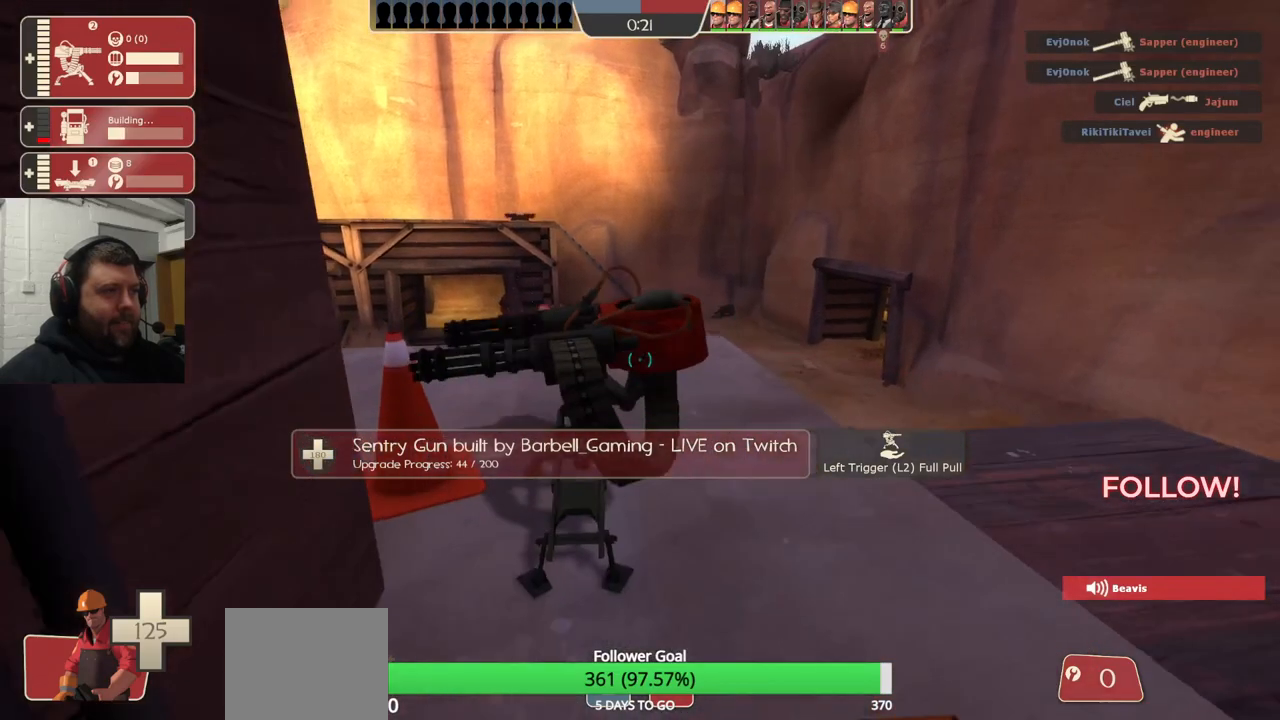
{"buttons": ["R2"], "left_stick": "center", "right_stick": "center", "events": []}
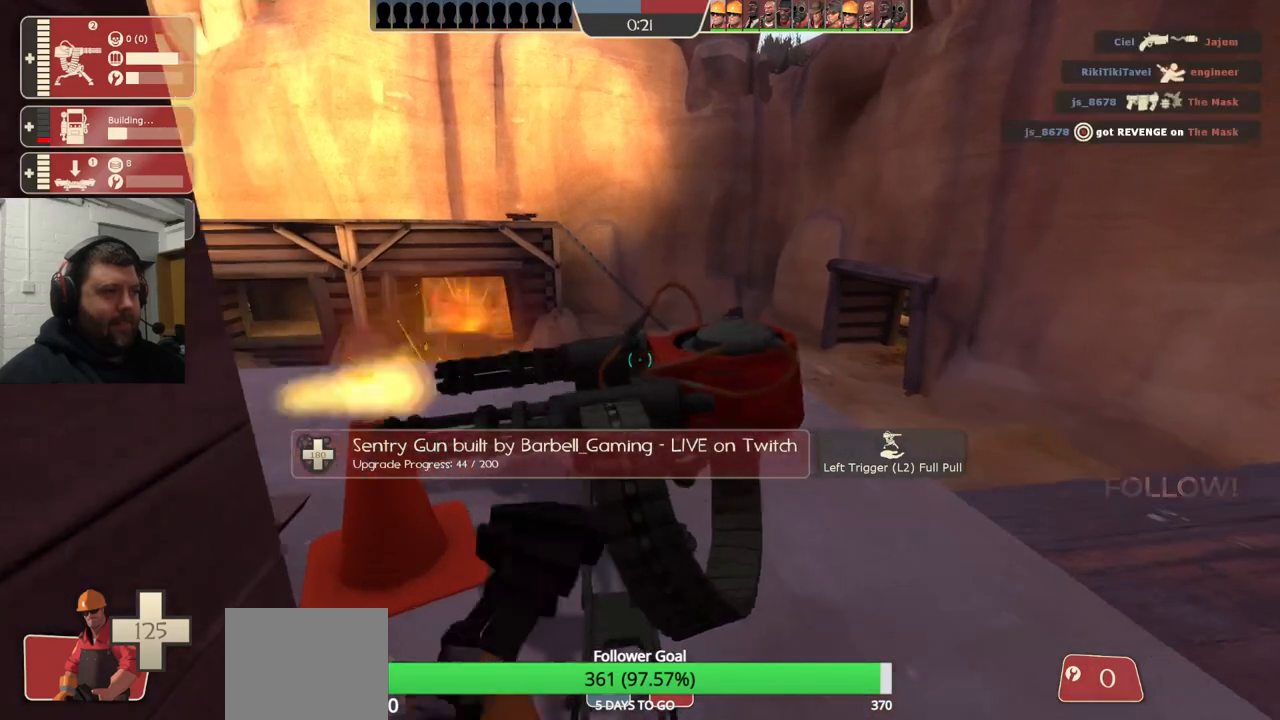
{"buttons": ["R2"], "left_stick": "center", "right_stick": "center", "events": []}
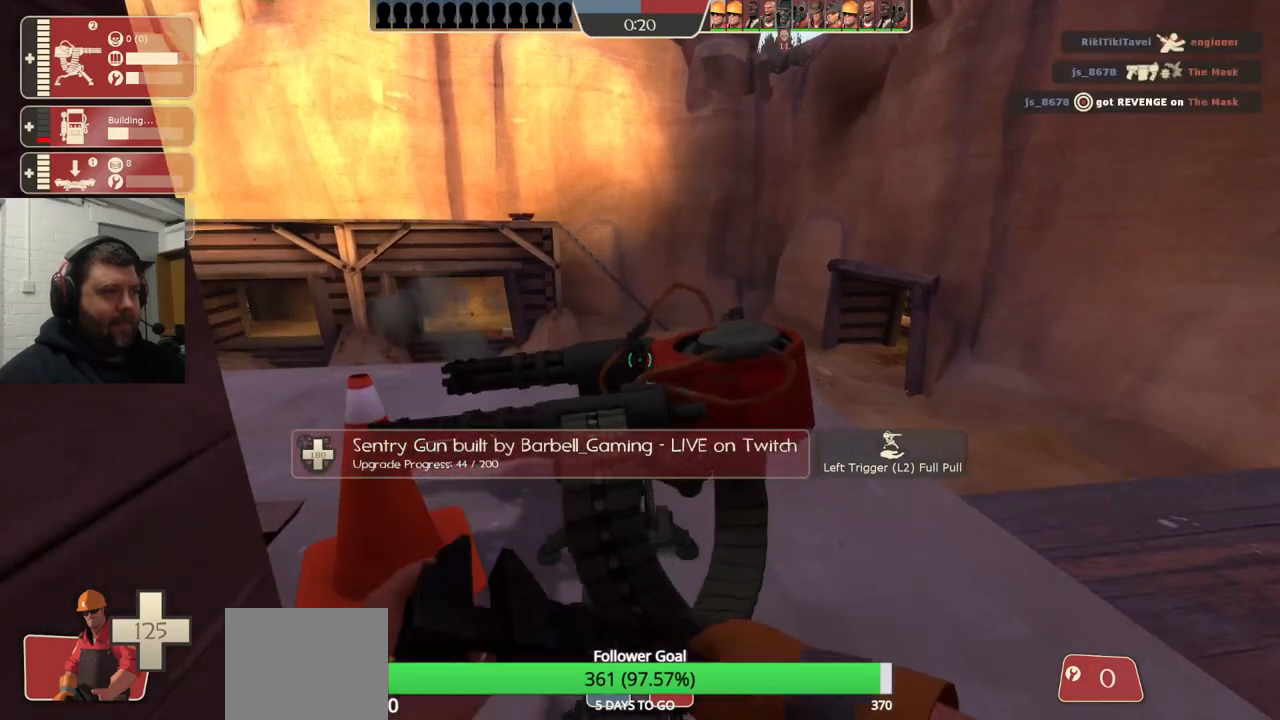
{"buttons": ["R2"], "left_stick": "center", "right_stick": "center", "events": []}
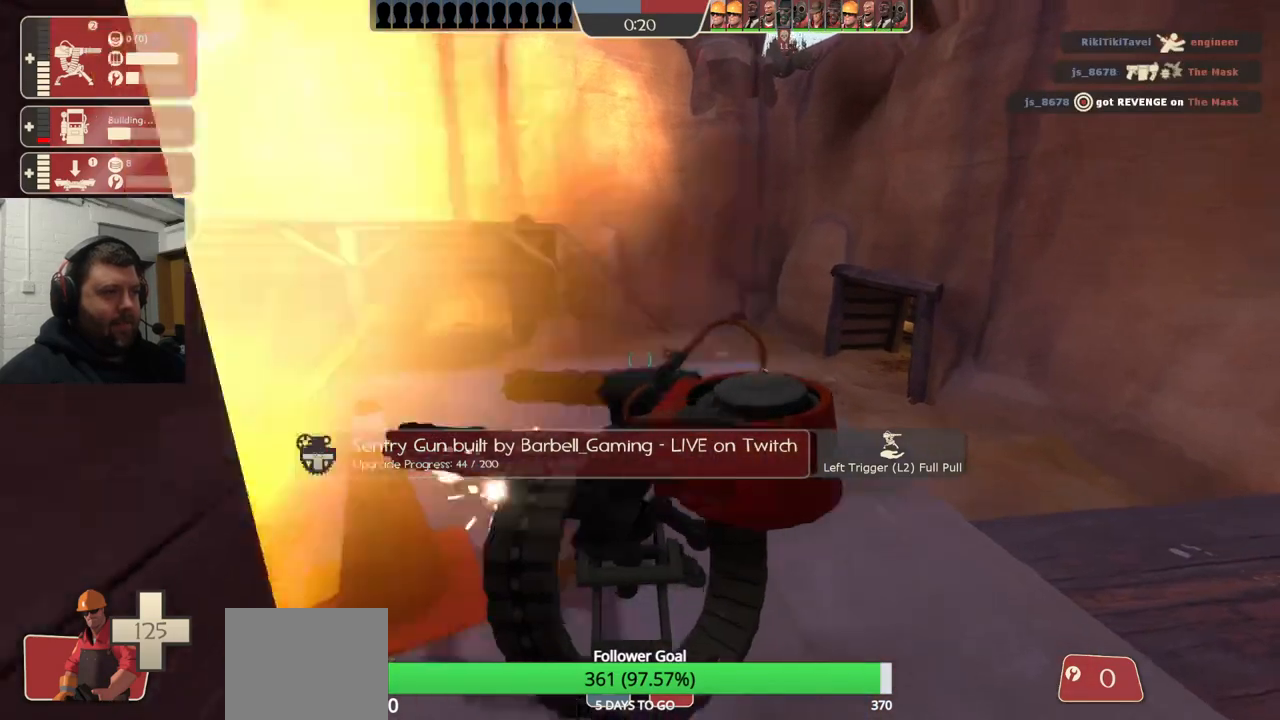
{"buttons": ["R2"], "left_stick": "center", "right_stick": "center", "events": []}
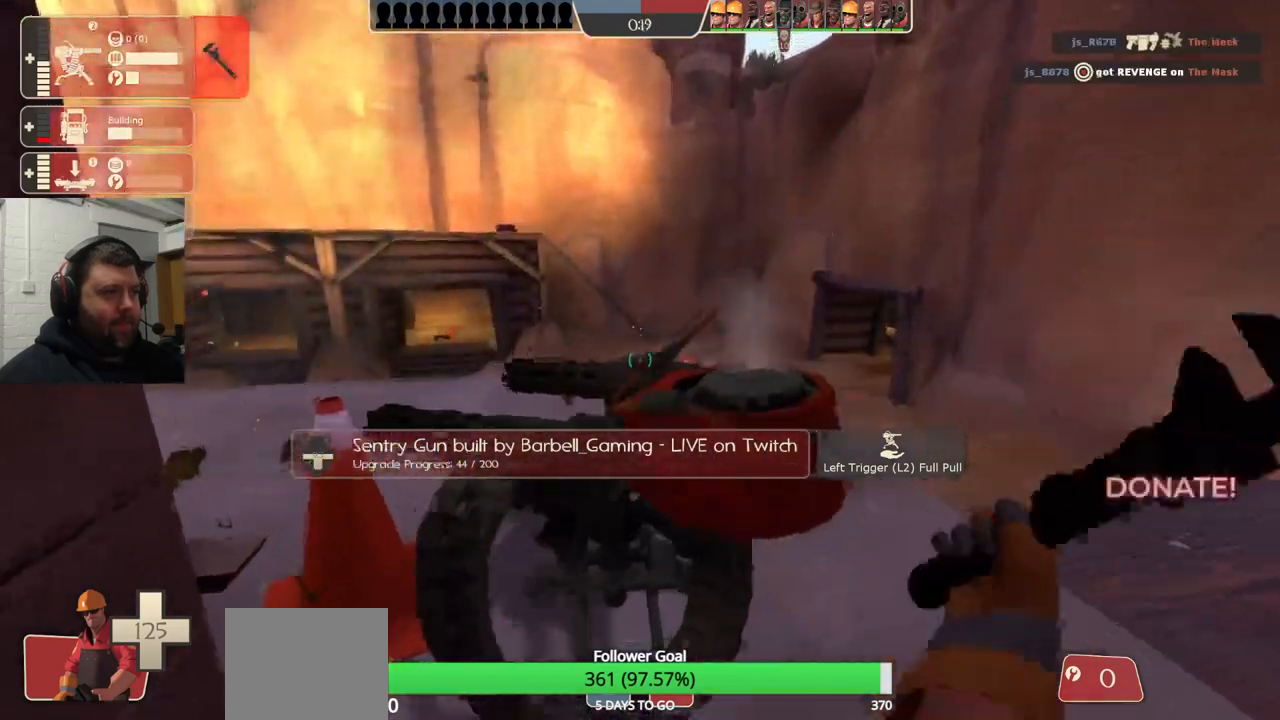
{"buttons": ["R2"], "left_stick": "down", "right_stick": "center", "events": [[317, "left_stick", "down"]]}
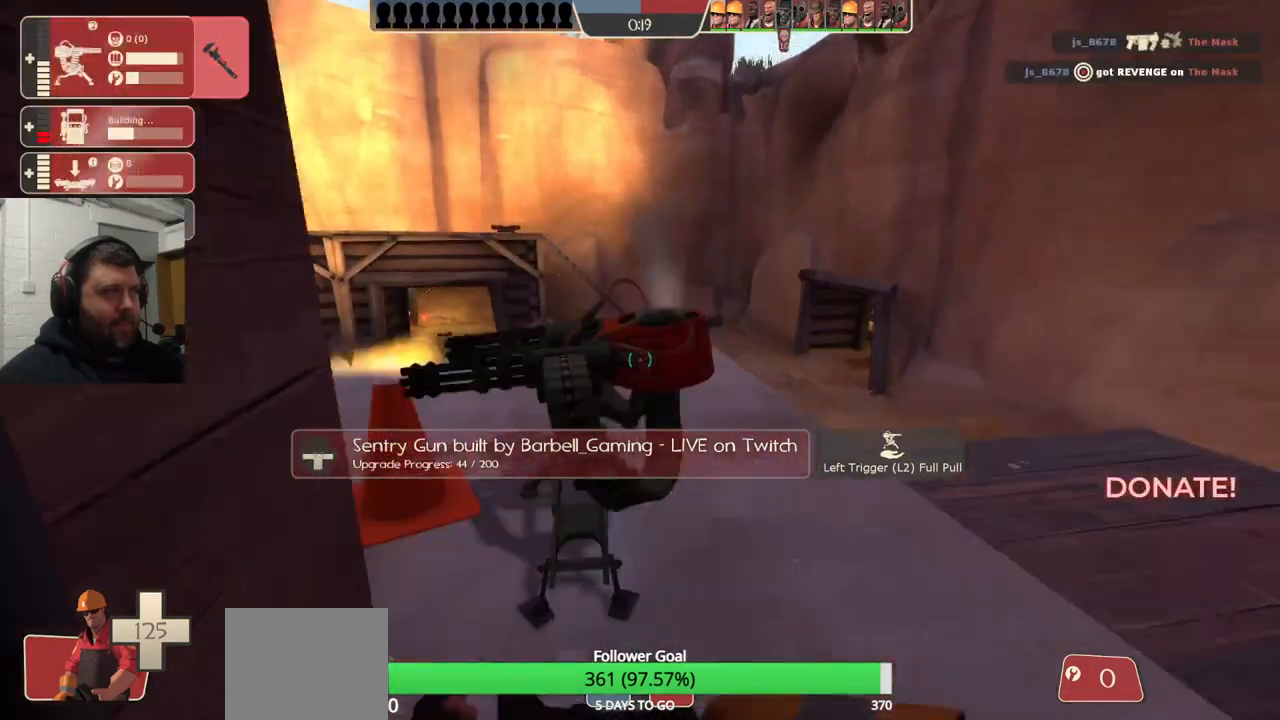
{"buttons": ["R2"], "left_stick": "center", "right_stick": "center", "events": [[50, "left_stick", "center"], [250, "left_stick", "up"], [400, "left_stick", "center"]]}
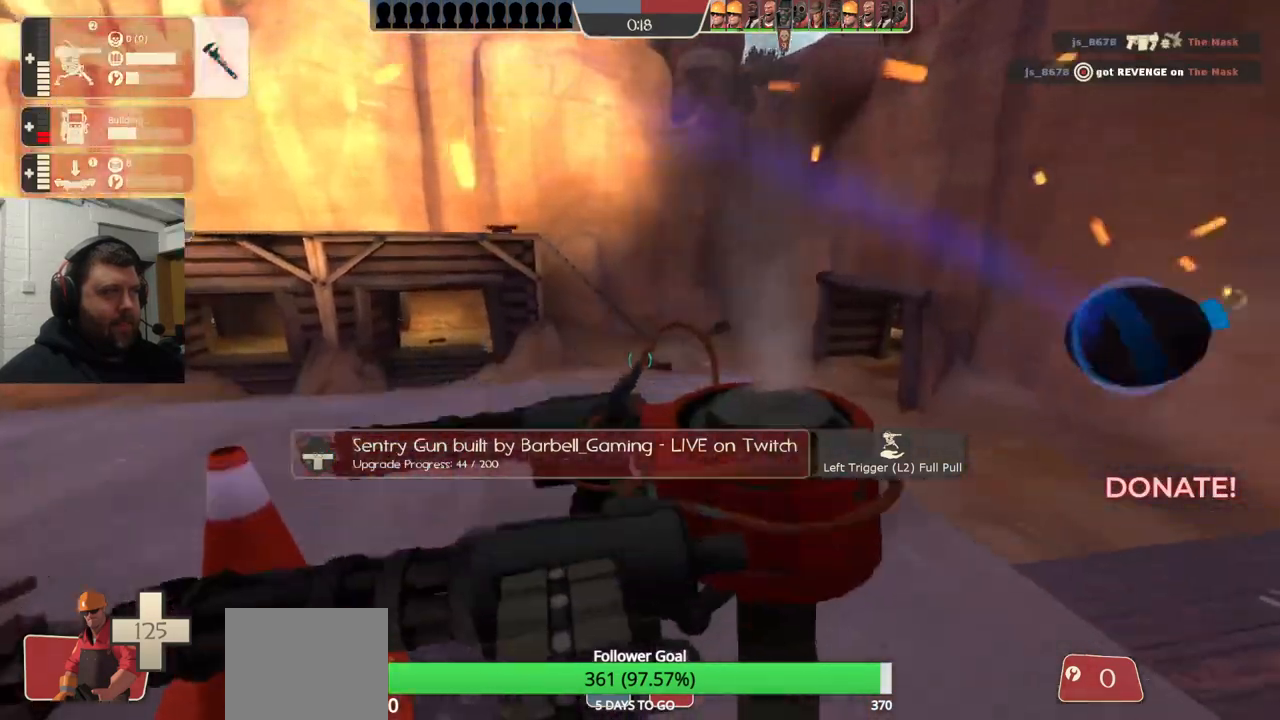
{"buttons": ["R2"], "left_stick": "down", "right_stick": "center", "events": [[483, "left_stick", "down"]]}
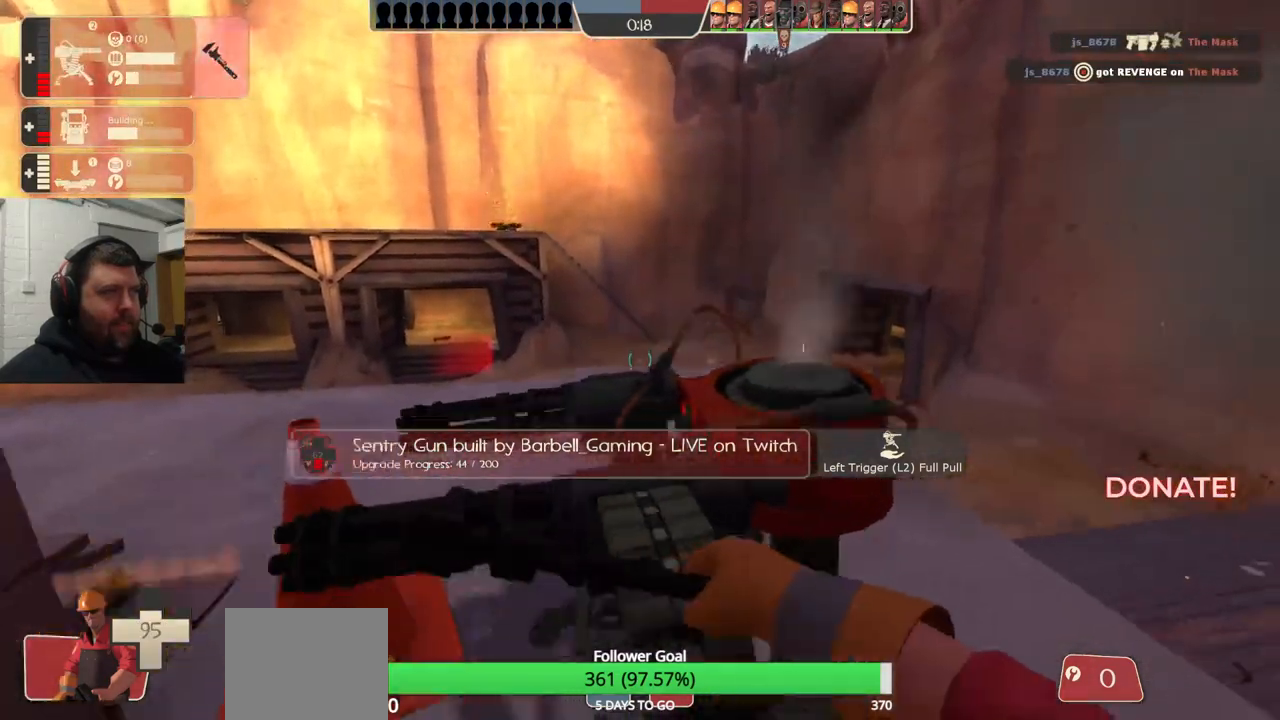
{"buttons": [], "left_stick": "center", "right_stick": "center", "events": [[150, "R2", "up"], [467, "left_stick", "center"]]}
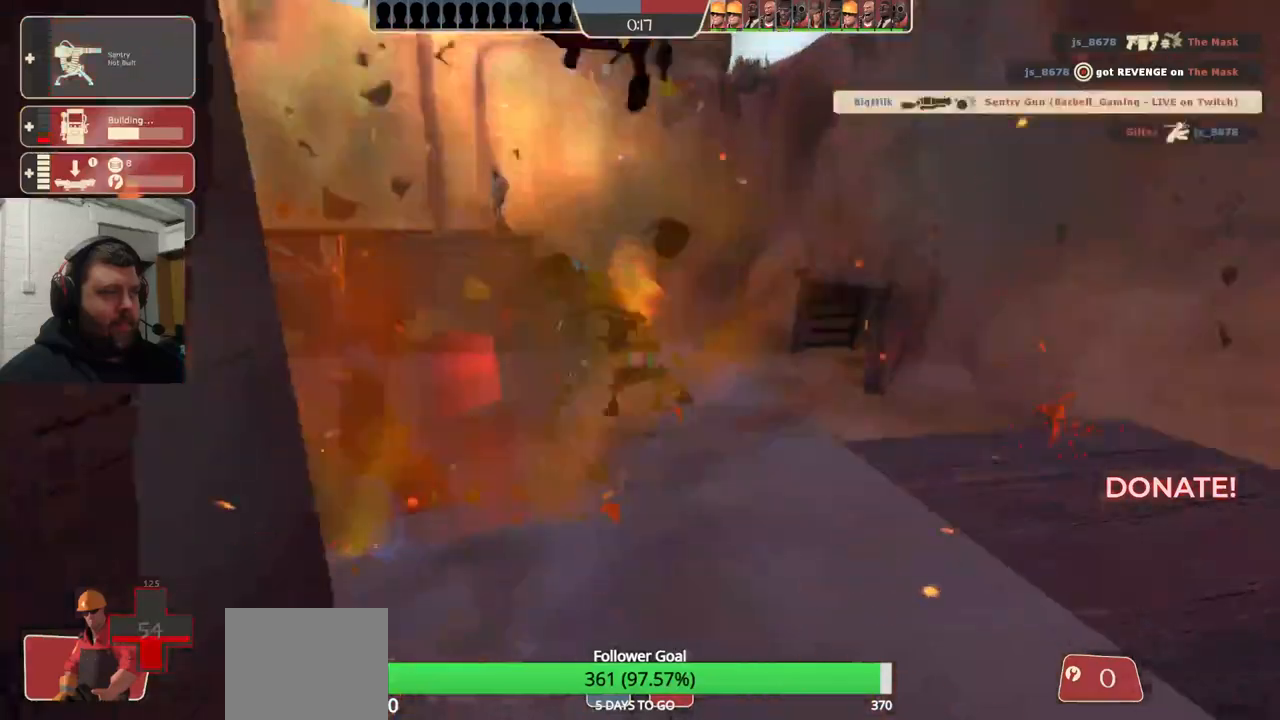
{"buttons": [], "left_stick": "up", "right_stick": "center", "events": [[150, "left_stick", "up-right"], [267, "right_stick", "right"], [433, "left_stick", "up"], [483, "right_stick", "center"]]}
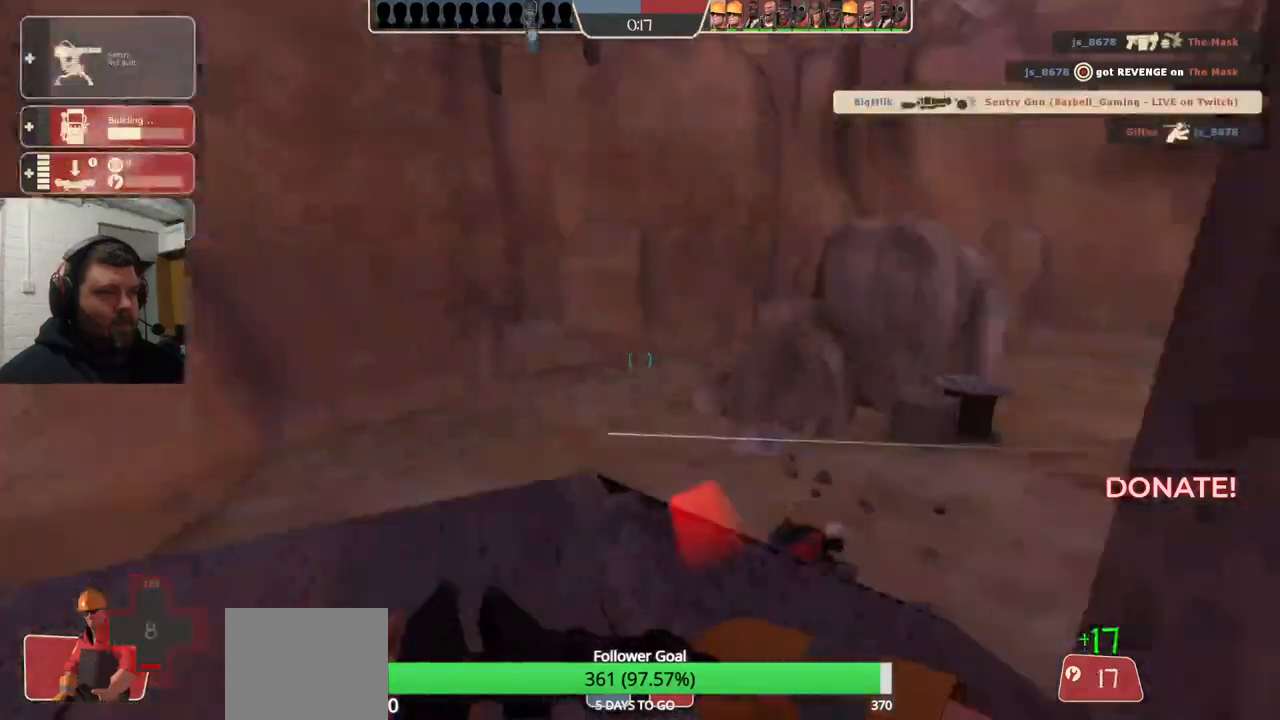
{"buttons": [], "left_stick": "up", "right_stick": "center", "events": [[167, "right_stick", "right"], [383, "right_stick", "center"]]}
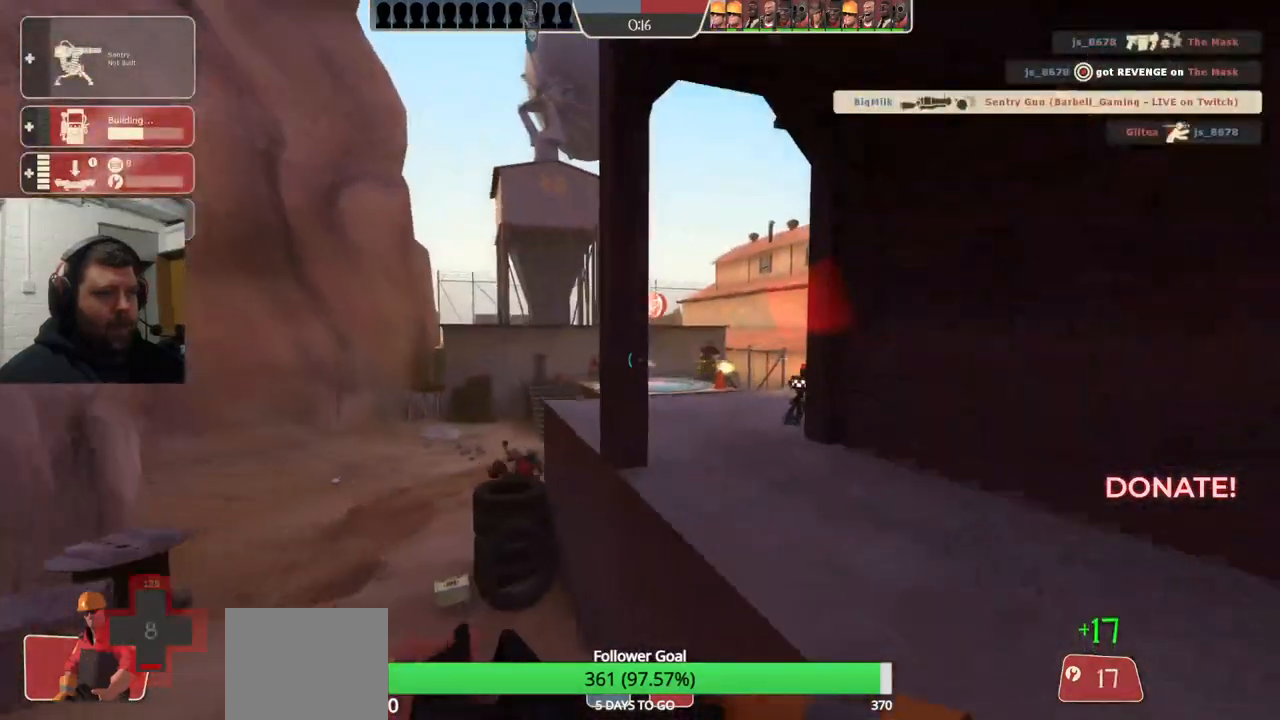
{"buttons": [], "left_stick": "up-left", "right_stick": "center", "events": [[367, "left_stick", "up-left"]]}
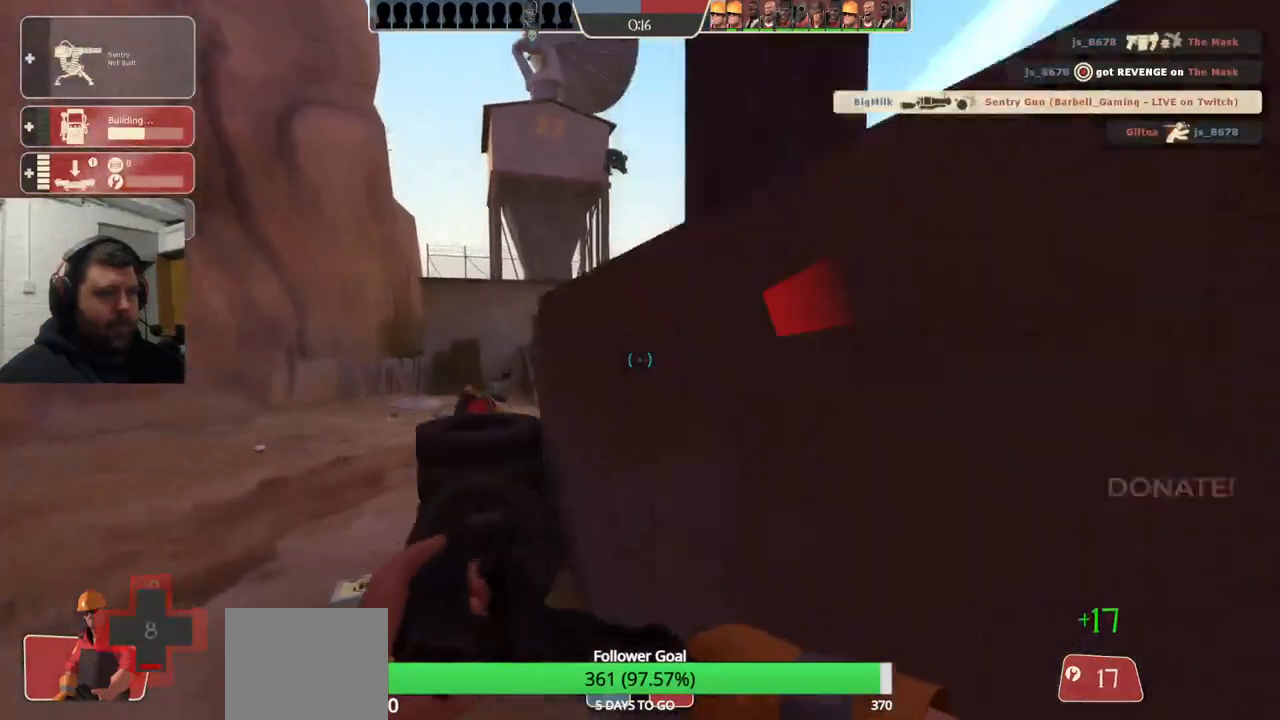
{"buttons": ["TRIANGLE"], "left_stick": "up-left", "right_stick": "center", "events": [[367, "TRIANGLE", "down"]]}
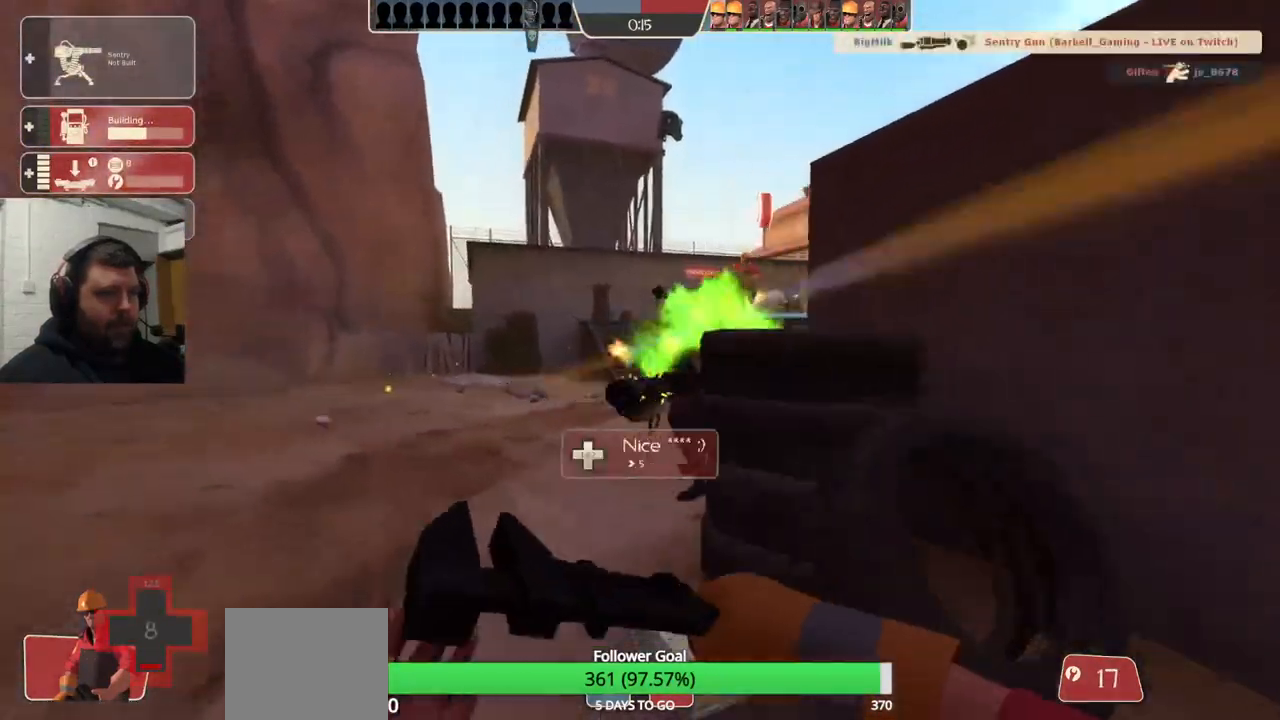
{"buttons": ["TRIANGLE"], "left_stick": "up-left", "right_stick": "center", "events": [[17, "left_stick", "up"], [283, "left_stick", "up-left"]]}
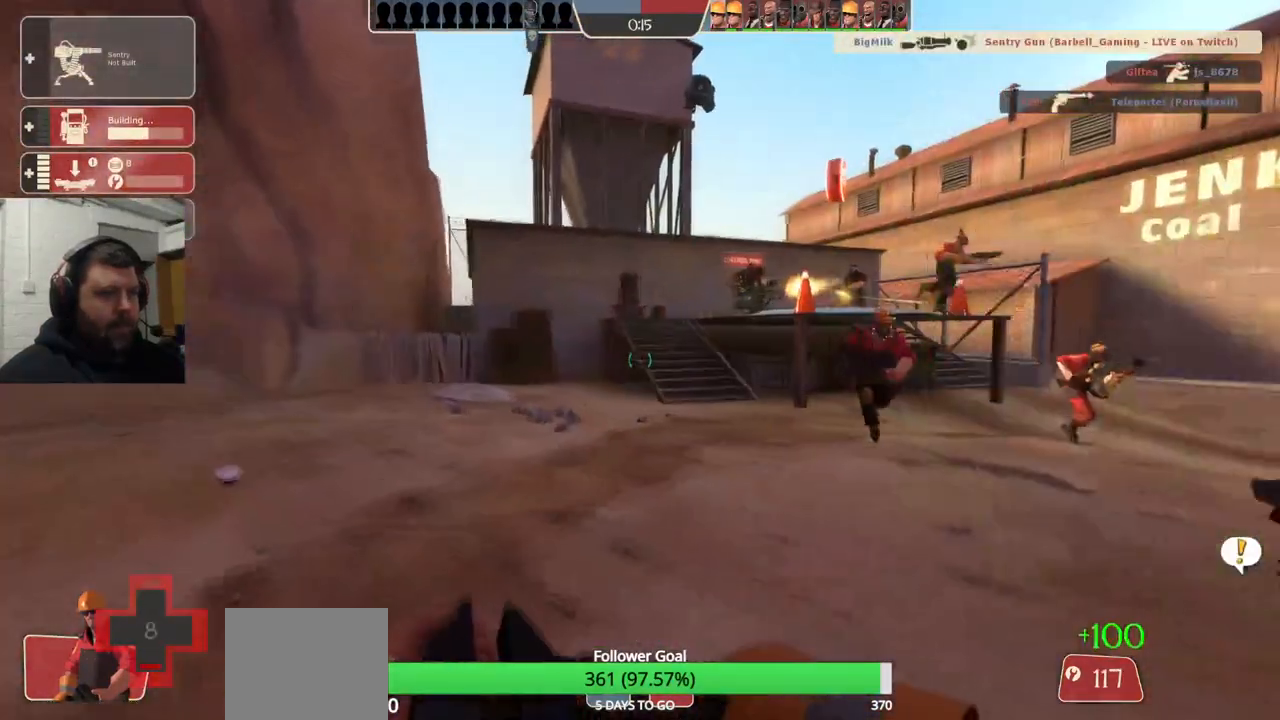
{"buttons": ["TRIANGLE"], "left_stick": "up", "right_stick": "center", "events": [[250, "left_stick", "up"]]}
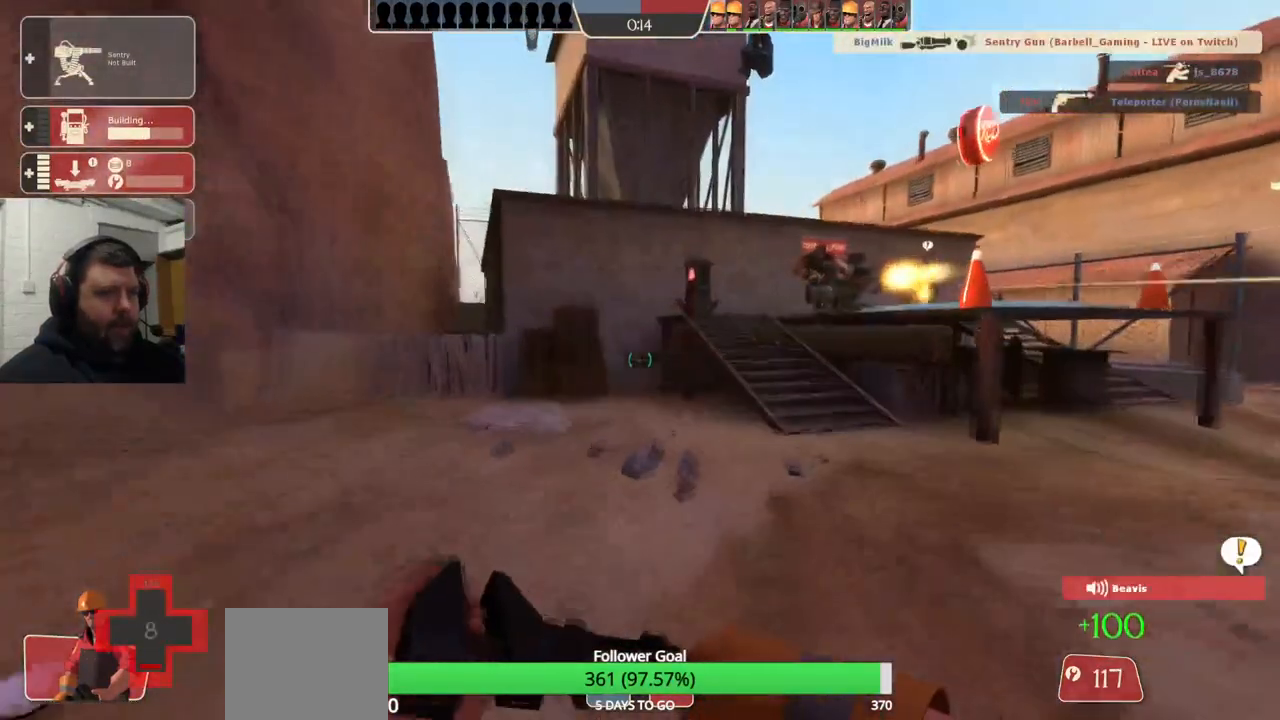
{"buttons": ["TRIANGLE"], "left_stick": "up", "right_stick": "center", "events": [[100, "left_stick", "up-right"], [483, "left_stick", "up"]]}
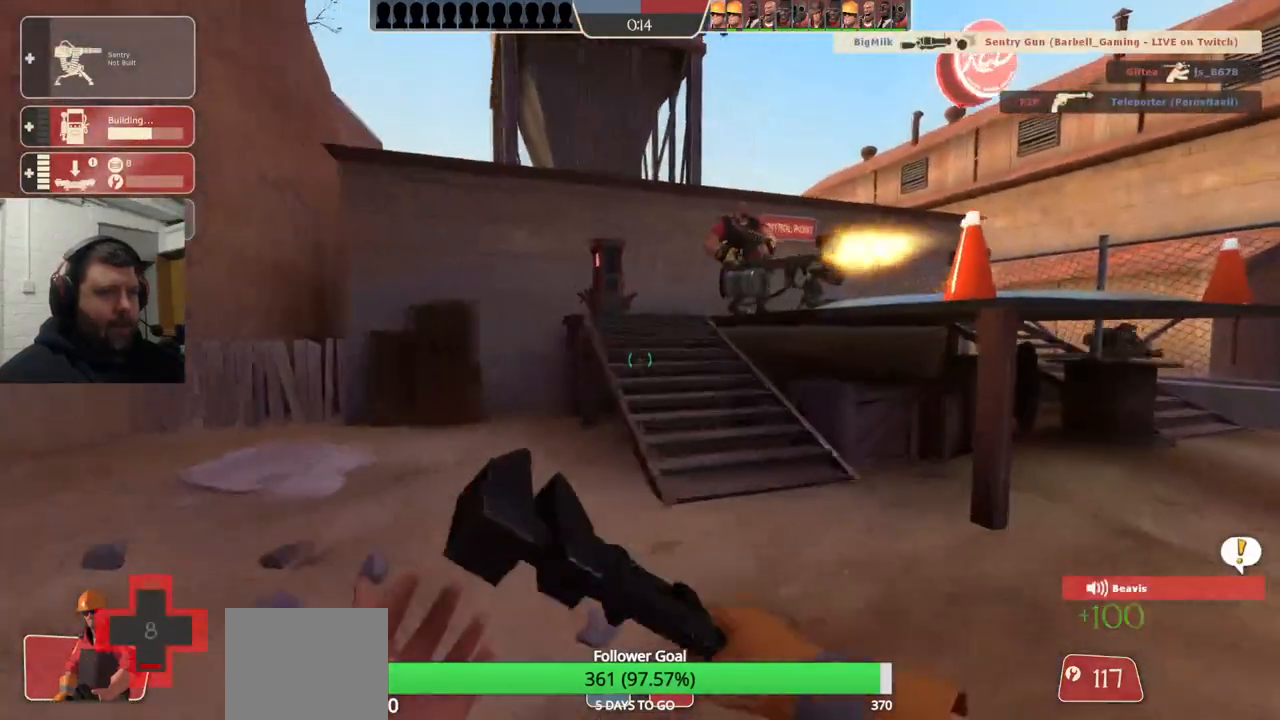
{"buttons": ["TRIANGLE"], "left_stick": "up", "right_stick": "center", "events": []}
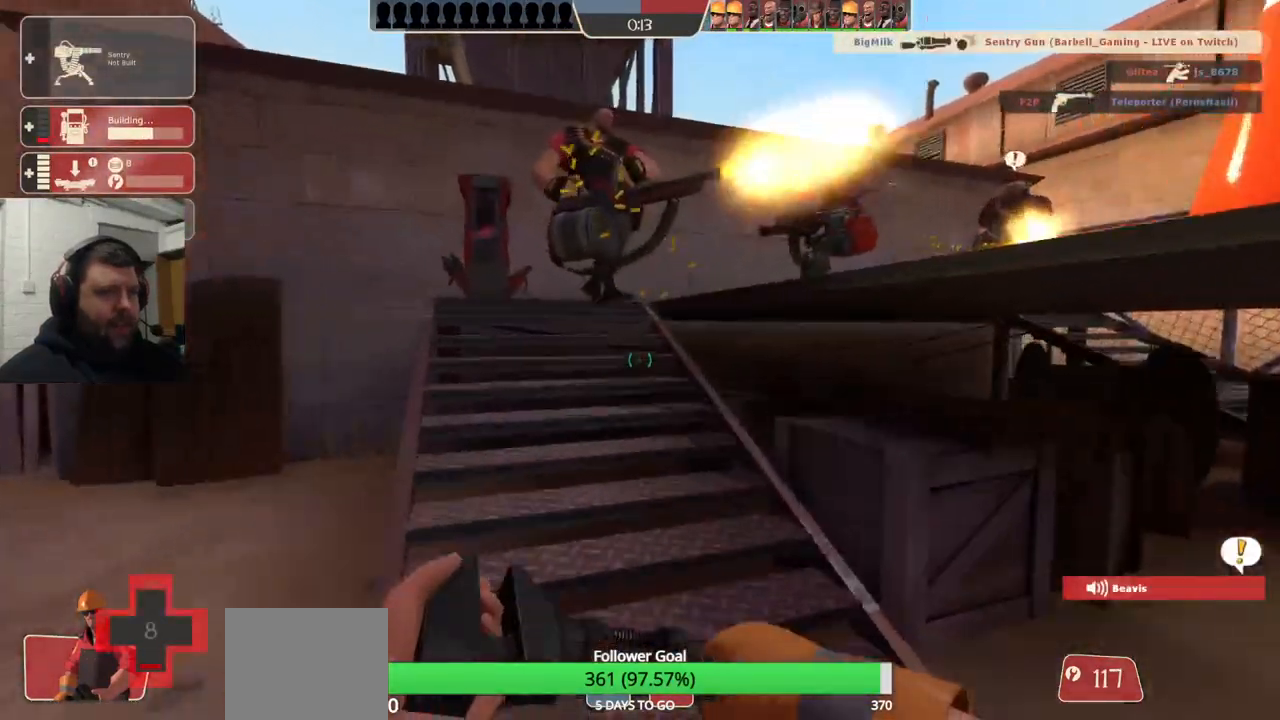
{"buttons": [], "left_stick": "up-right", "right_stick": "left", "events": [[217, "TRIANGLE", "up"], [350, "right_stick", "left"], [467, "left_stick", "up-right"]]}
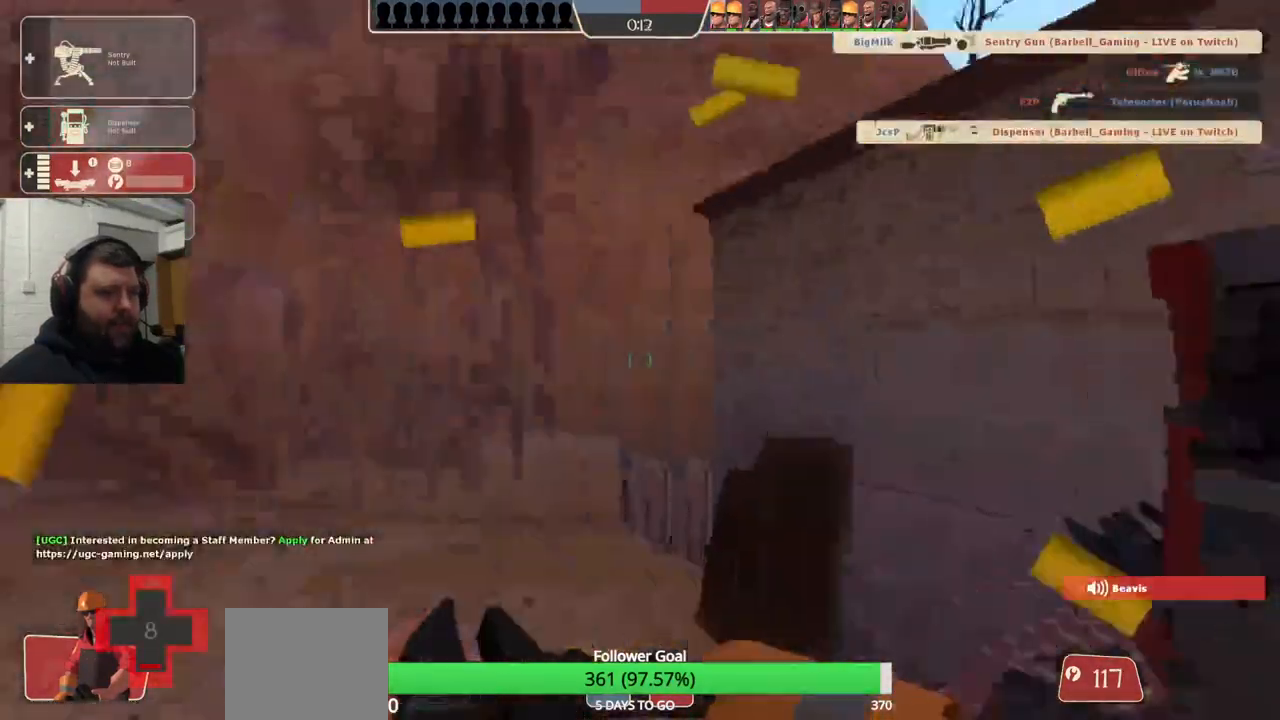
{"buttons": [], "left_stick": "up", "right_stick": "center", "events": [[217, "left_stick", "up"], [217, "right_stick", "center"]]}
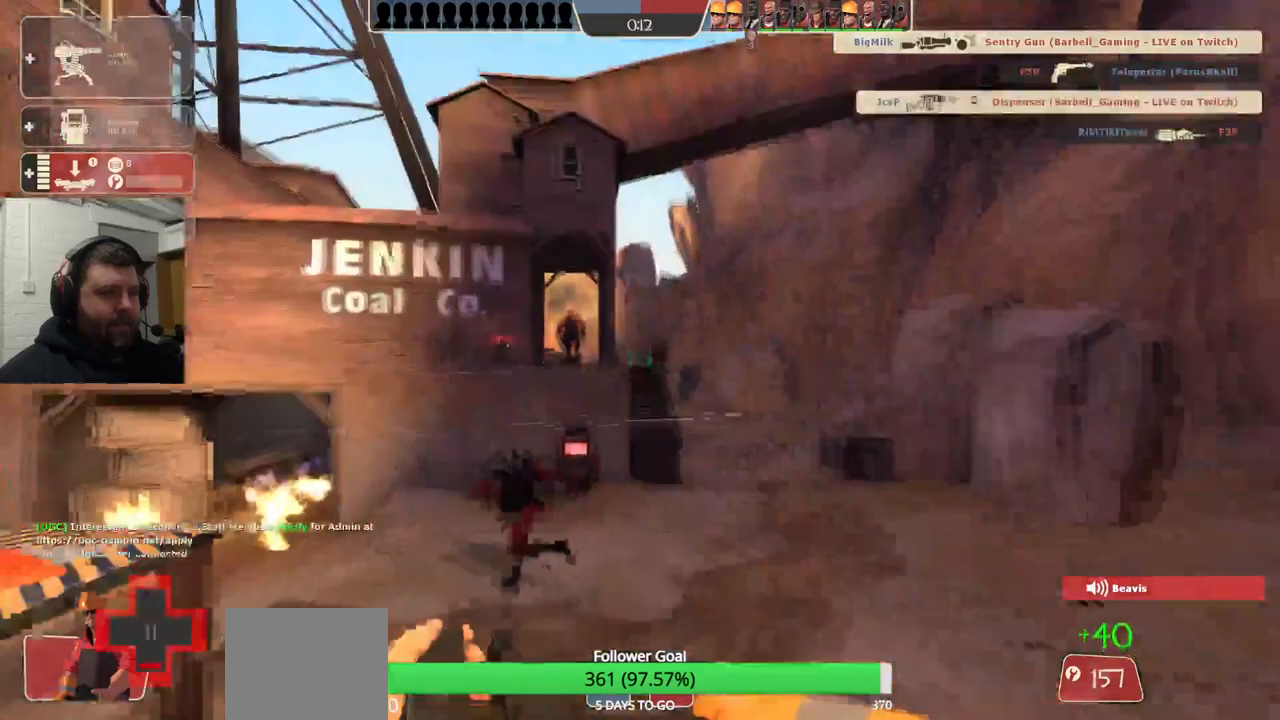
{"buttons": ["TRIANGLE"], "left_stick": "up", "right_stick": "center", "events": [[400, "TRIANGLE", "down"]]}
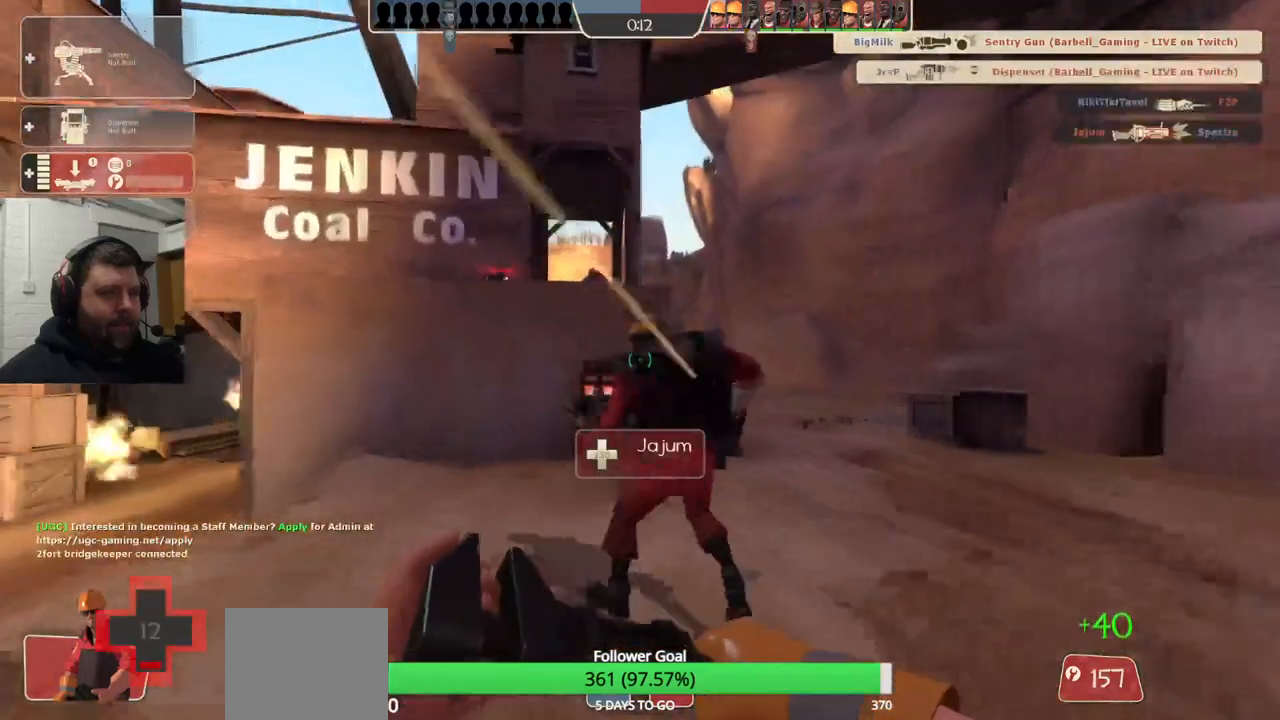
{"buttons": [], "left_stick": "up", "right_stick": "center", "events": [[317, "TRIANGLE", "up"]]}
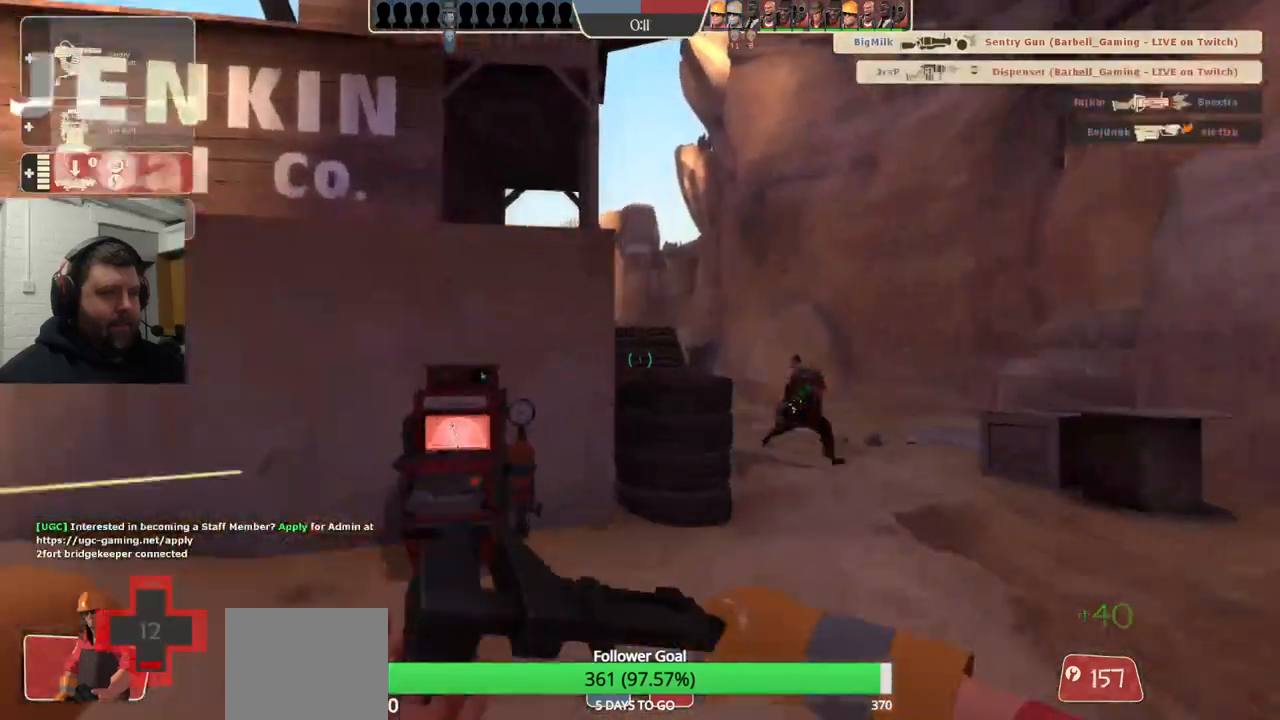
{"buttons": ["R2"], "left_stick": "up", "right_stick": "center", "events": [[483, "R2", "down"]]}
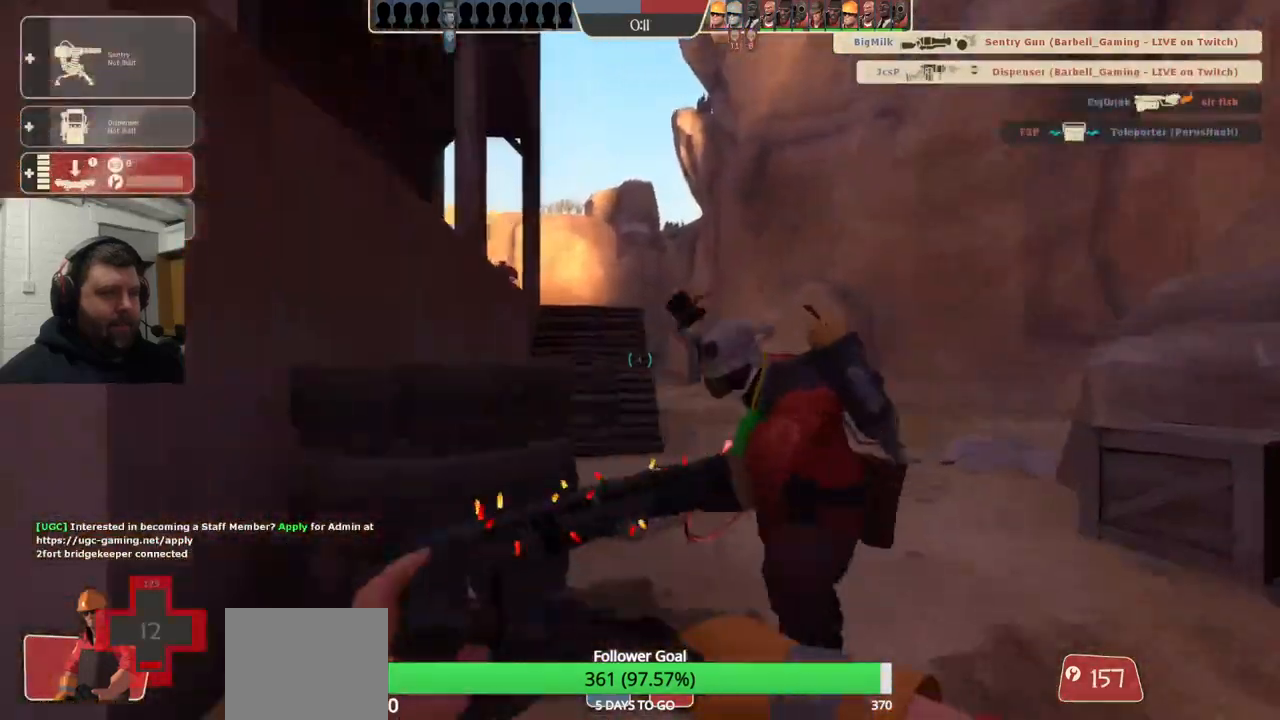
{"buttons": [], "left_stick": "up", "right_stick": "center", "events": [[200, "R2", "up"]]}
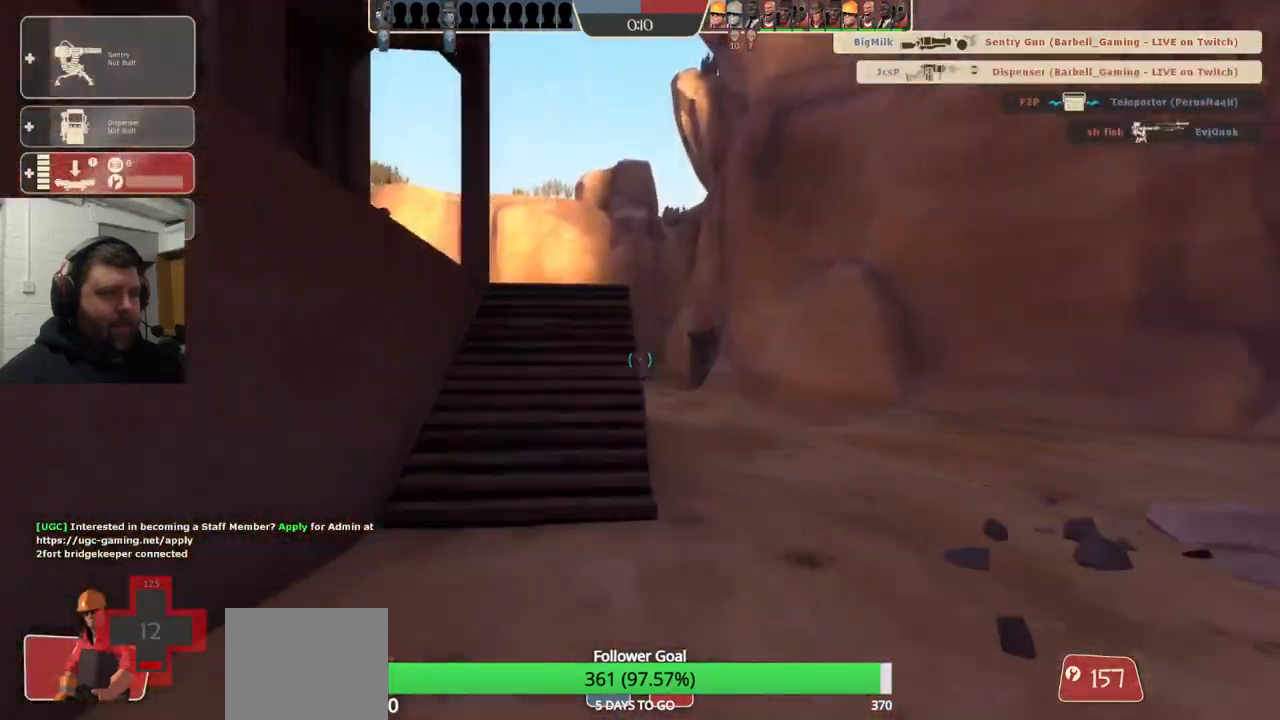
{"buttons": ["TRIANGLE"], "left_stick": "up", "right_stick": "center", "events": [[100, "TRIANGLE", "down"]]}
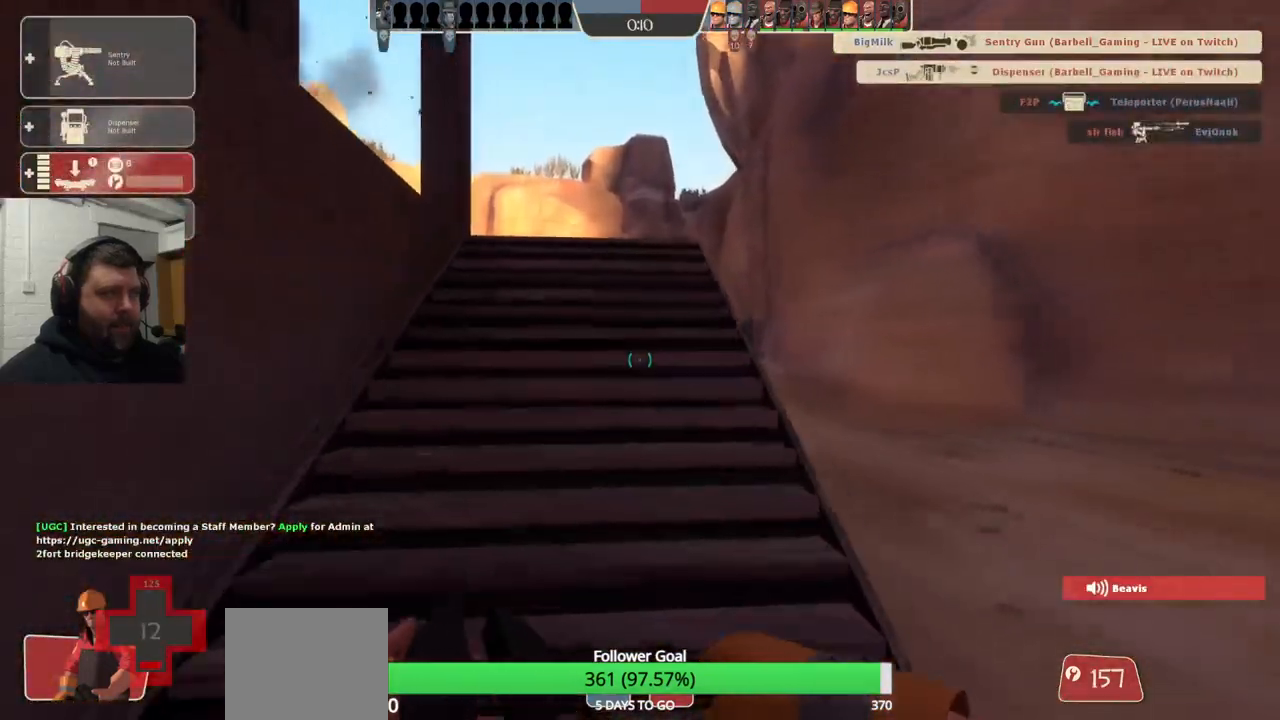
{"buttons": [], "left_stick": "up", "right_stick": "center", "events": [[367, "TRIANGLE", "up"]]}
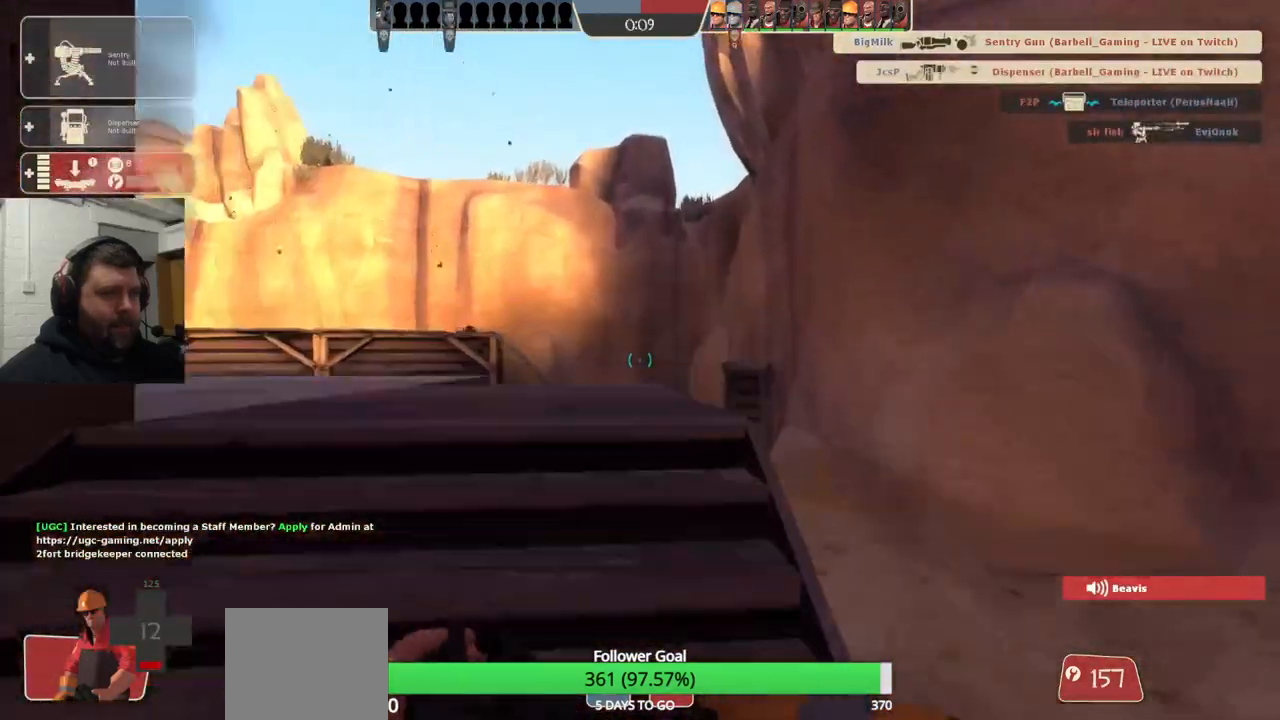
{"buttons": [], "left_stick": "up", "right_stick": "center", "events": [[83, "right_stick", "left"], [250, "right_stick", "center"]]}
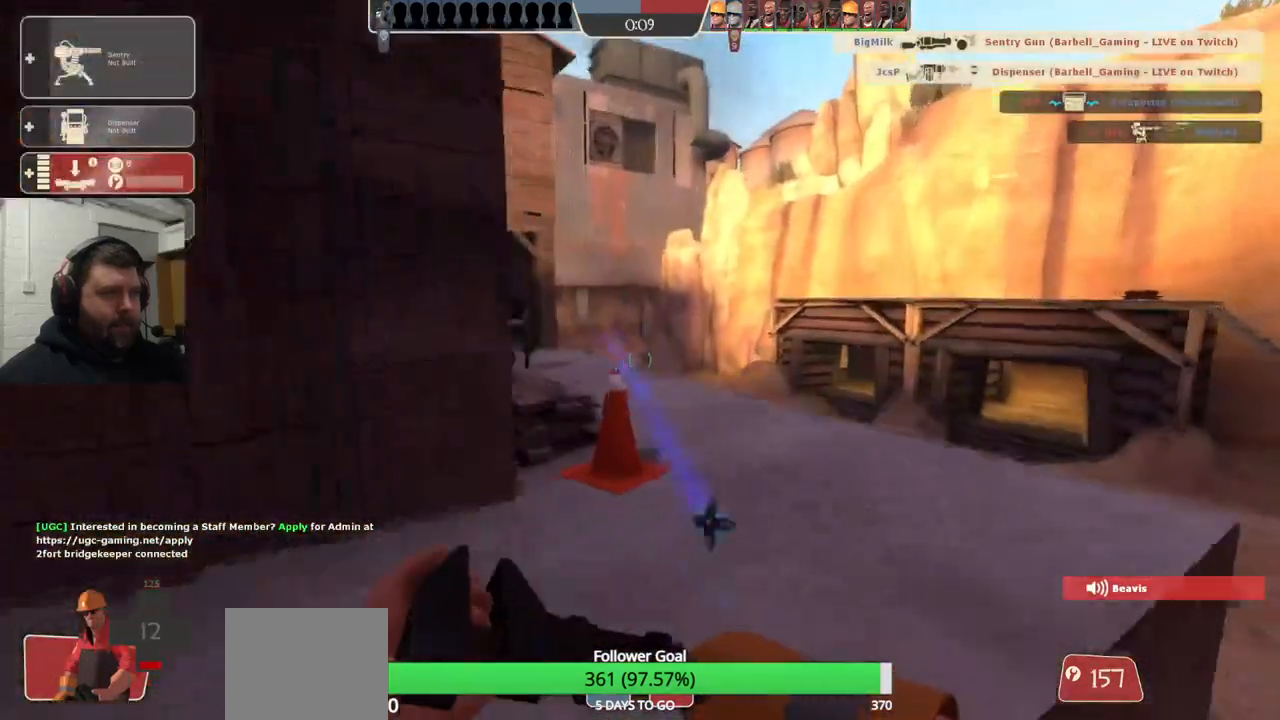
{"buttons": [], "left_stick": "down-left", "right_stick": "center", "events": [[233, "right_stick", "right"], [283, "left_stick", "left"], [333, "left_stick", "down-left"], [383, "right_stick", "center"]]}
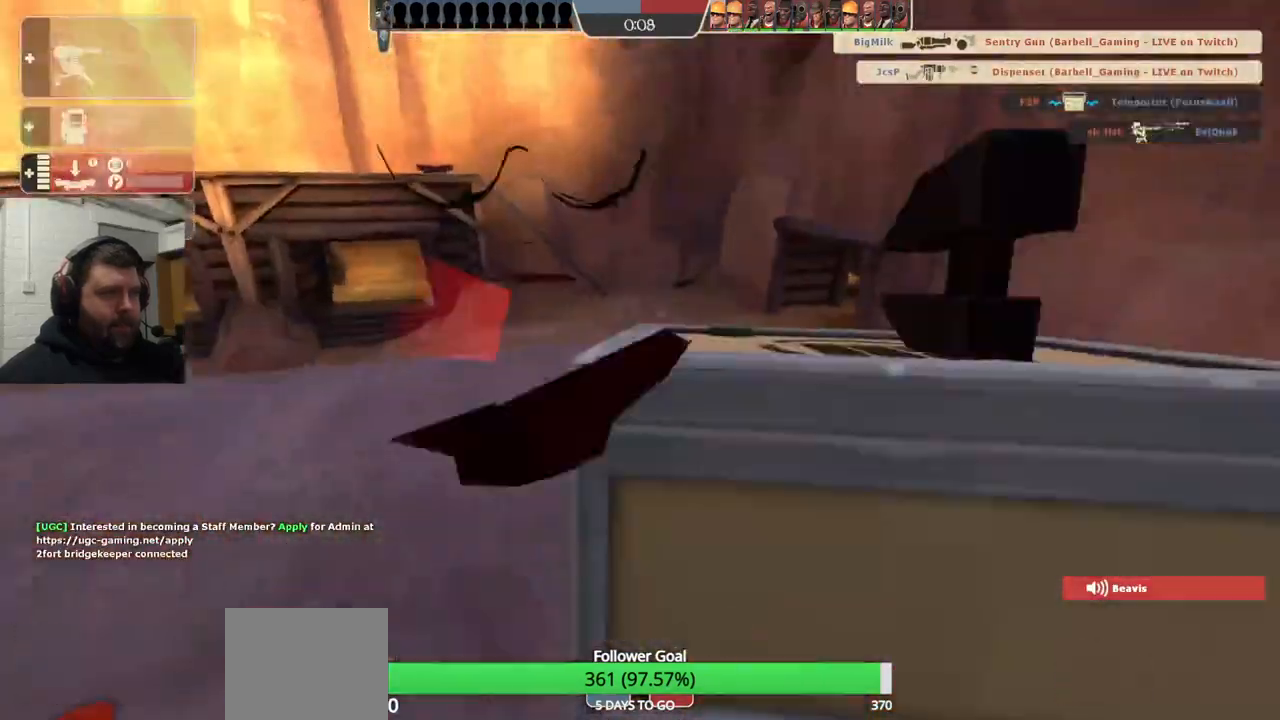
{"buttons": [], "left_stick": "center", "right_stick": "center", "events": [[17, "left_stick", "down"], [300, "R1", "down"], [383, "R1", "up"], [383, "left_stick", "down-right"], [500, "left_stick", "center"]]}